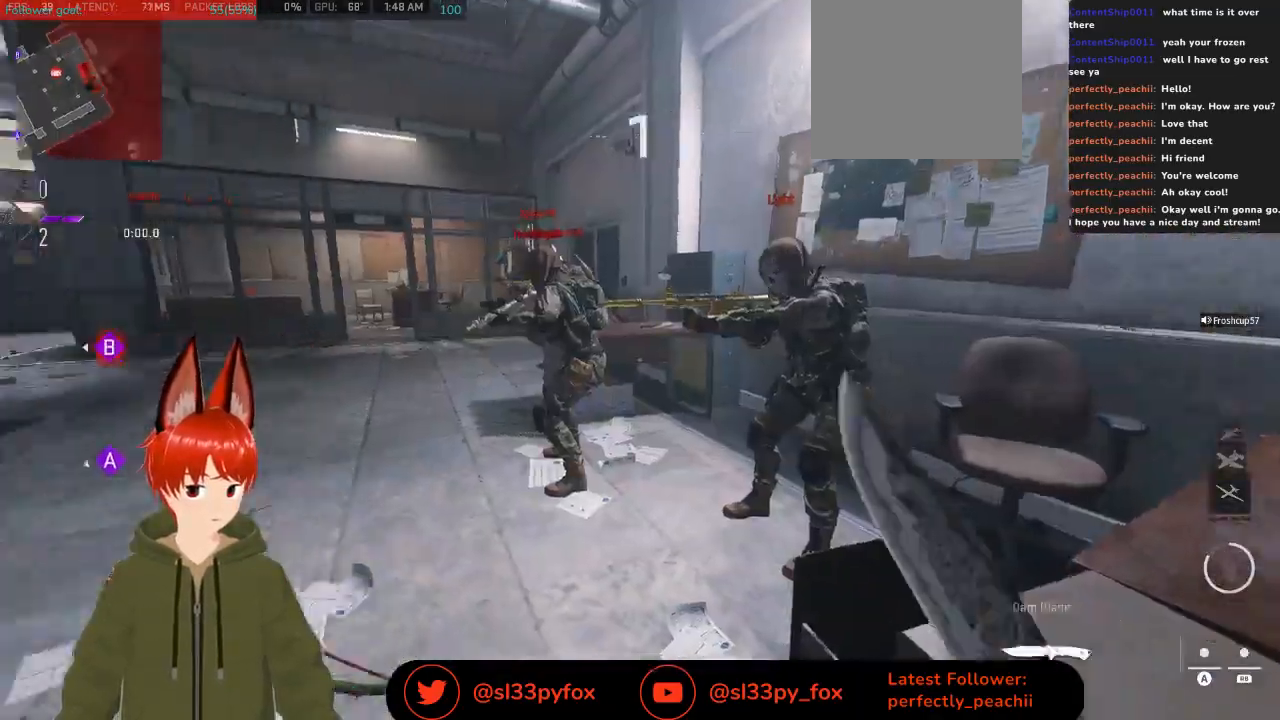
Gameplay with a controller (Xbox layout); each line is a JSON object with the inputs held at the frame after it. "events" lists button and stick changes between this image and that frame as [ms after this image, input, new state], when the widget could be followed in between.
{"buttons": [], "left_stick": "up", "right_stick": "left", "events": [[133, "right_stick", "center"], [233, "right_stick", "left"]]}
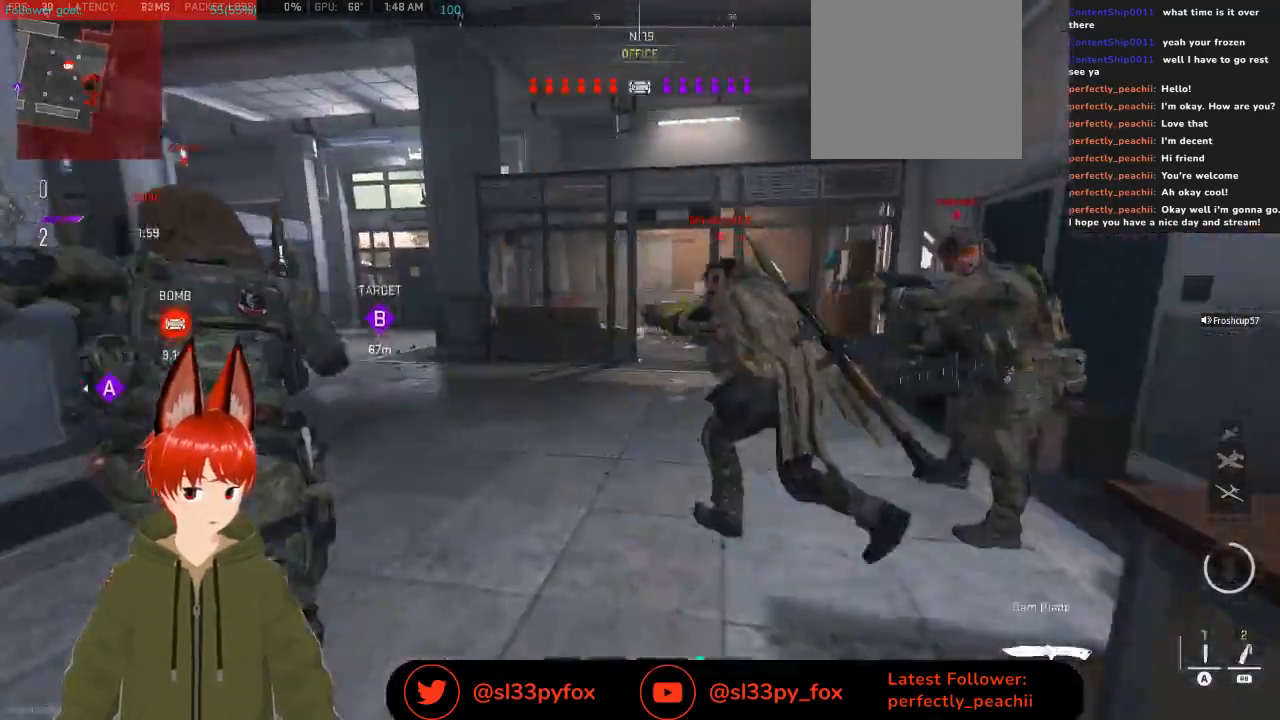
{"buttons": [], "left_stick": "up", "right_stick": "center", "events": [[400, "right_stick", "up-left"], [500, "right_stick", "center"]]}
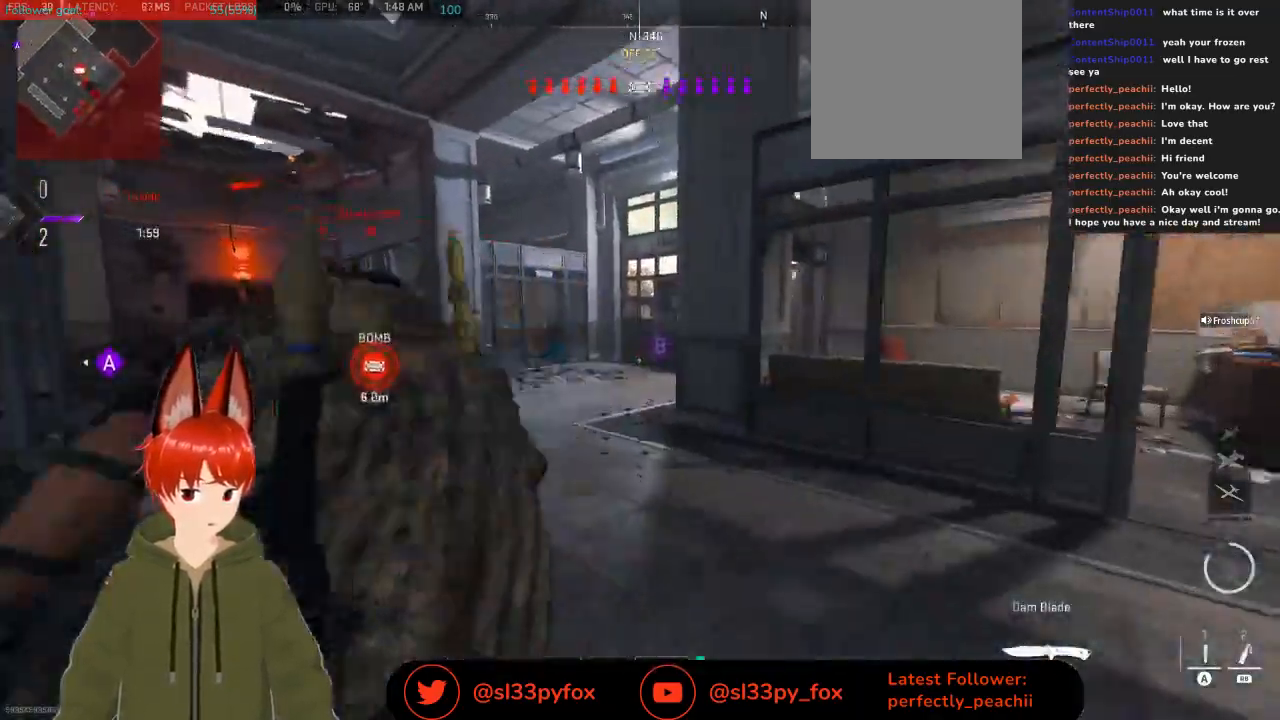
{"buttons": [], "left_stick": "up", "right_stick": "center", "events": []}
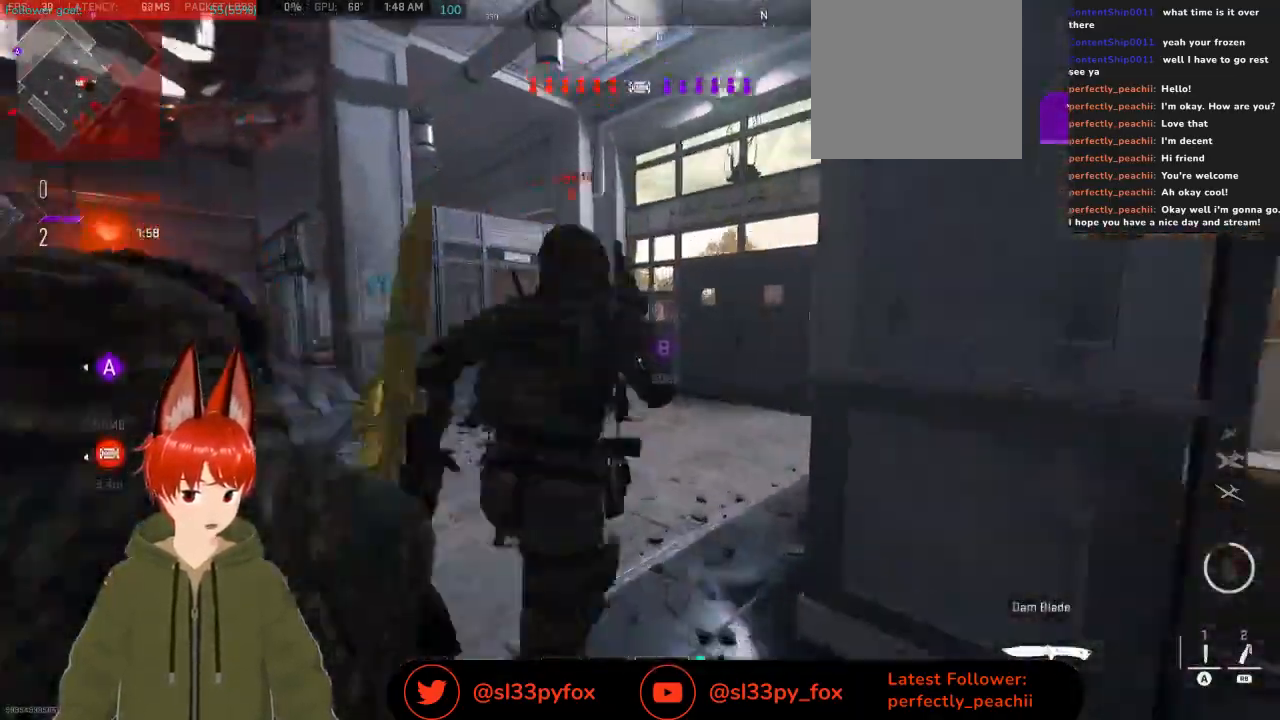
{"buttons": [], "left_stick": "up", "right_stick": "center", "events": [[233, "right_stick", "right"], [367, "right_stick", "center"]]}
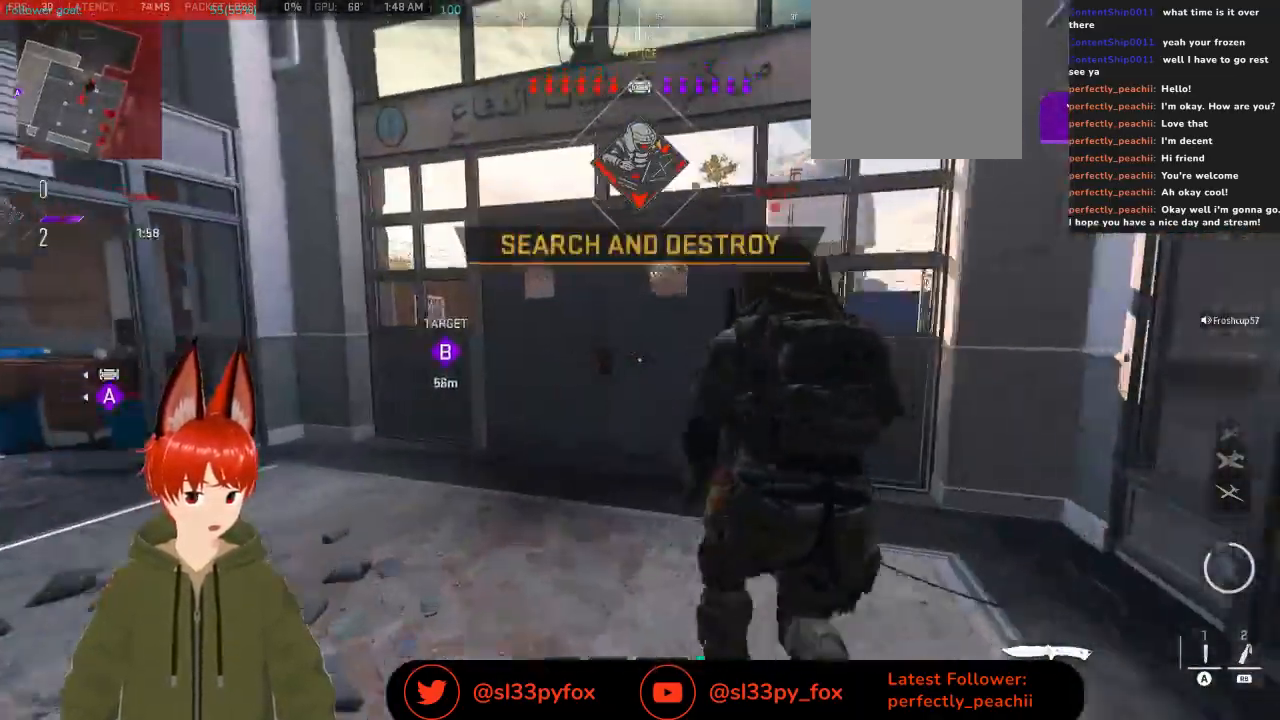
{"buttons": [], "left_stick": "up", "right_stick": "center", "events": []}
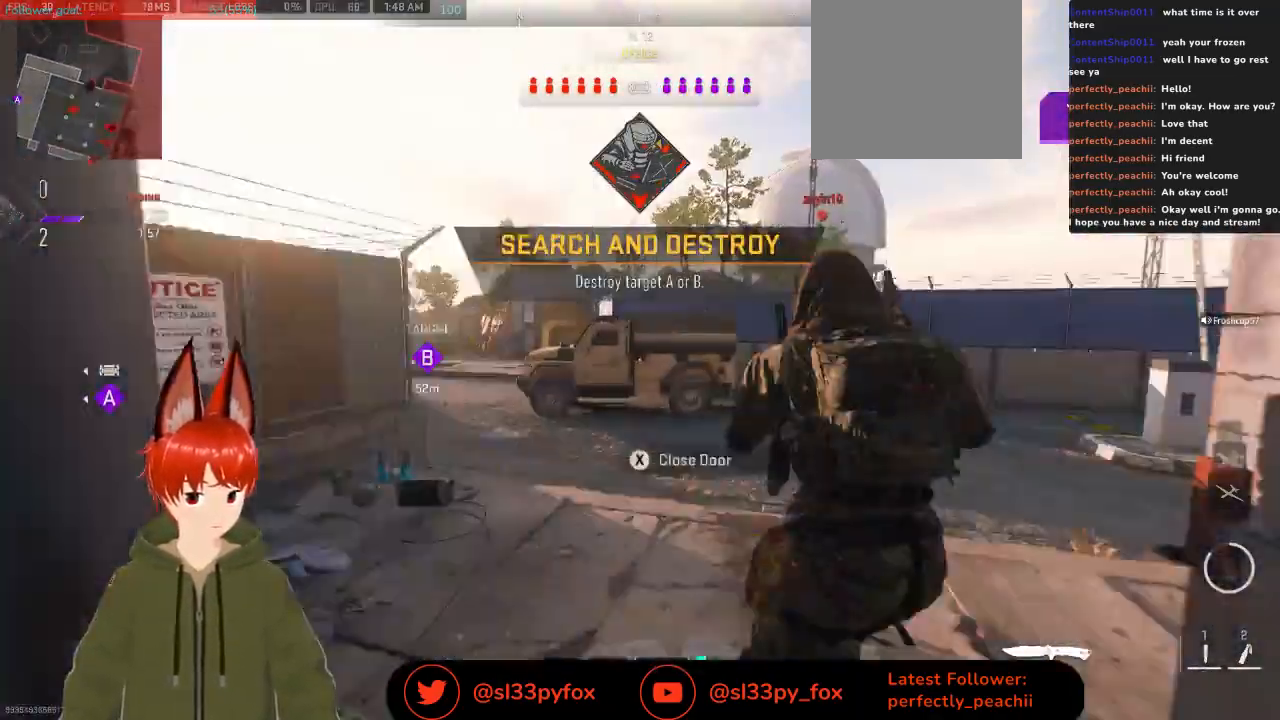
{"buttons": [], "left_stick": "up", "right_stick": "center", "events": []}
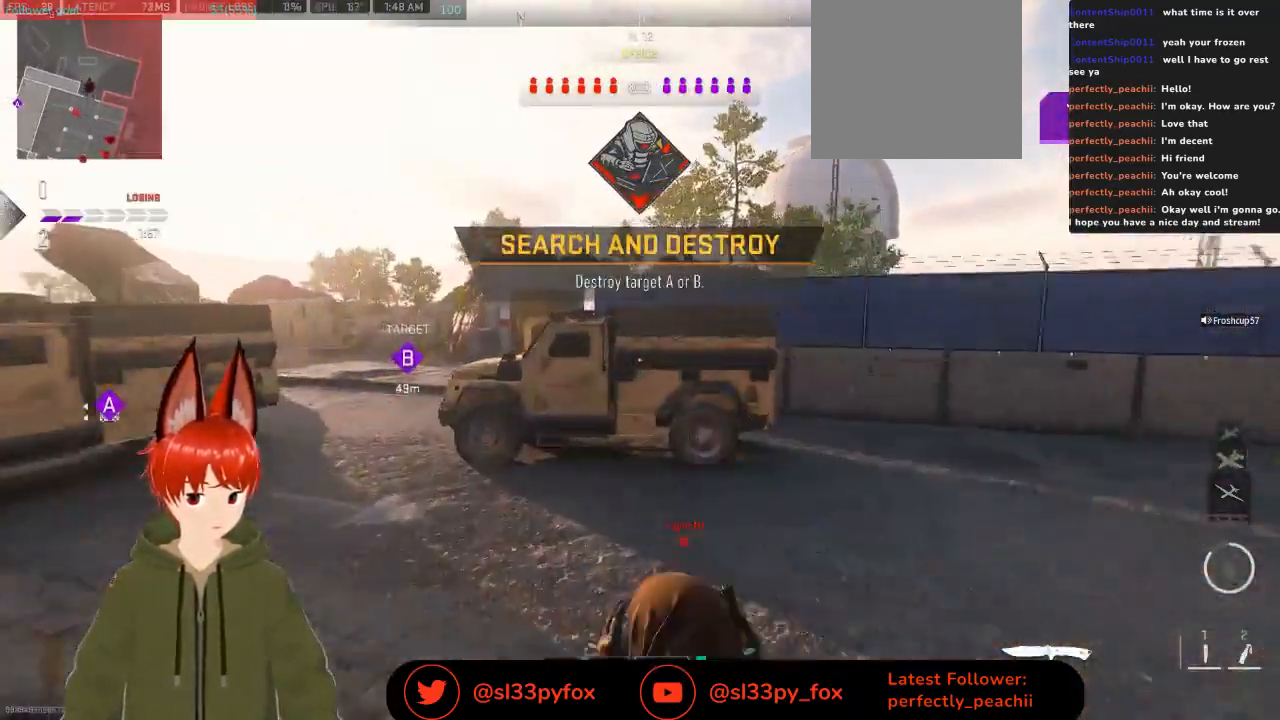
{"buttons": [], "left_stick": "up", "right_stick": "center", "events": [[167, "right_stick", "left"], [500, "right_stick", "center"]]}
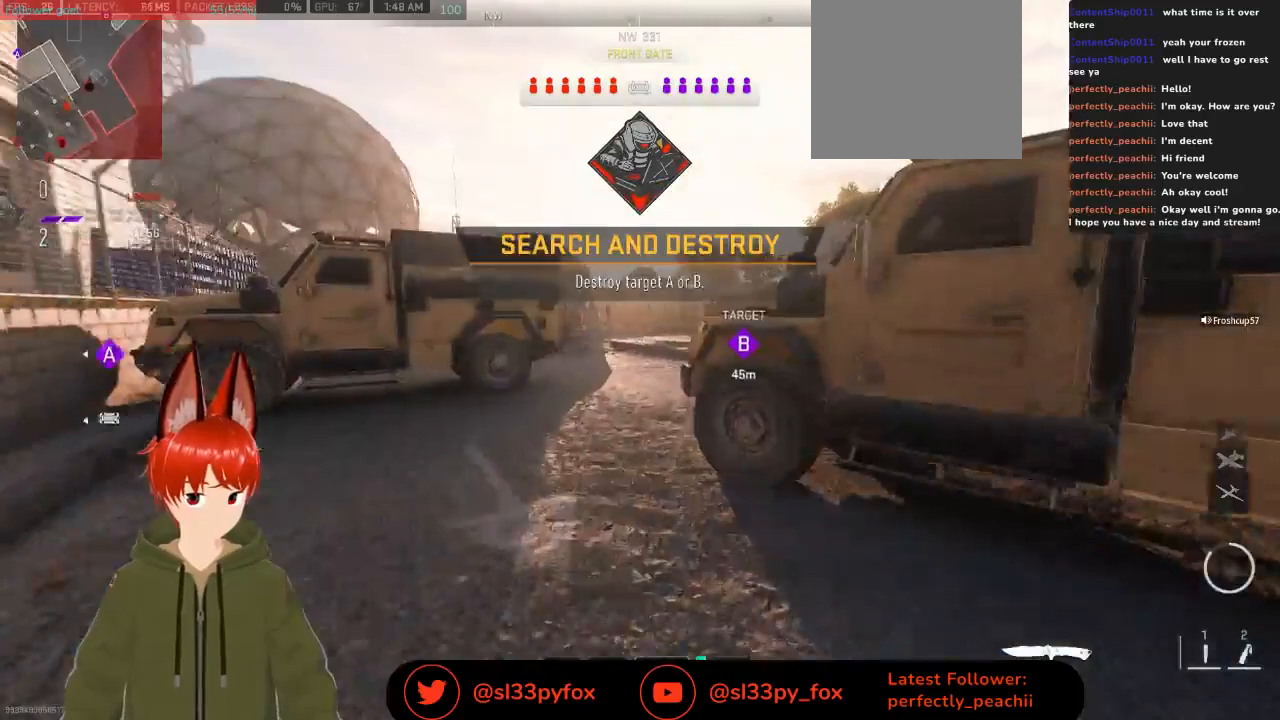
{"buttons": [], "left_stick": "up", "right_stick": "center", "events": [[333, "Y", "down"], [400, "Y", "up"]]}
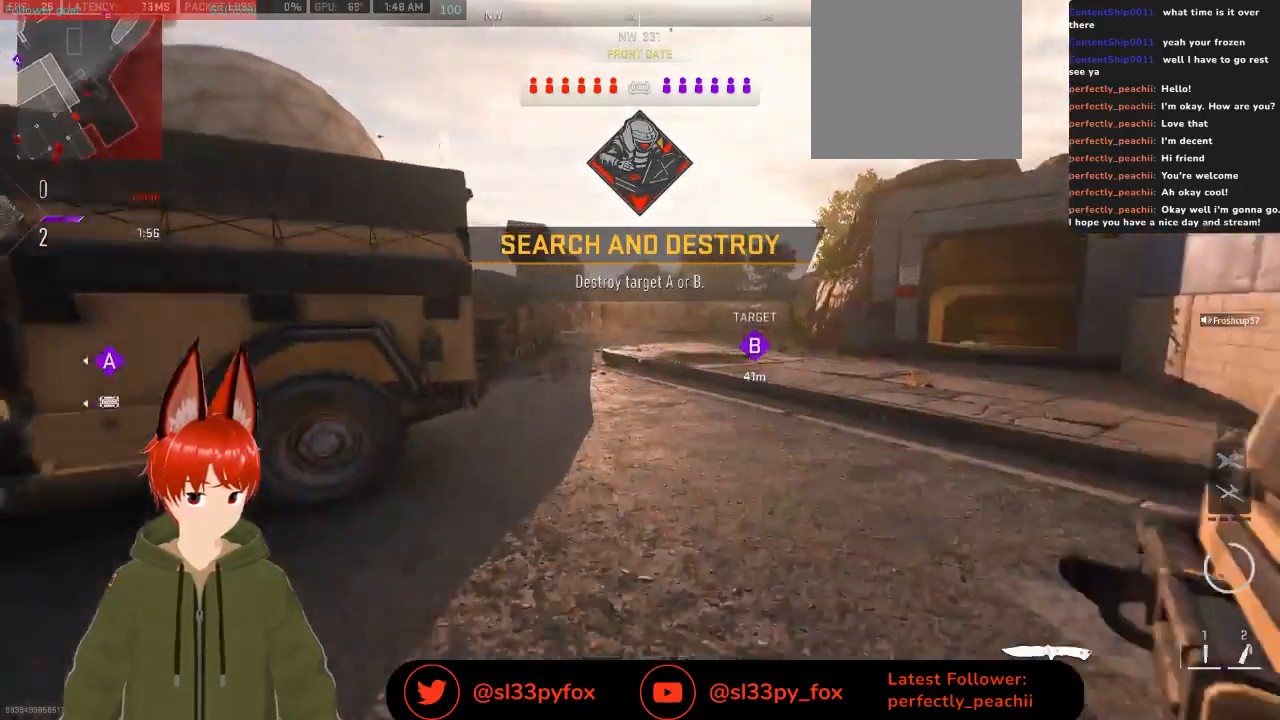
{"buttons": [], "left_stick": "up-right", "right_stick": "center", "events": [[67, "right_stick", "right"], [133, "left_stick", "up-right"], [267, "right_stick", "center"]]}
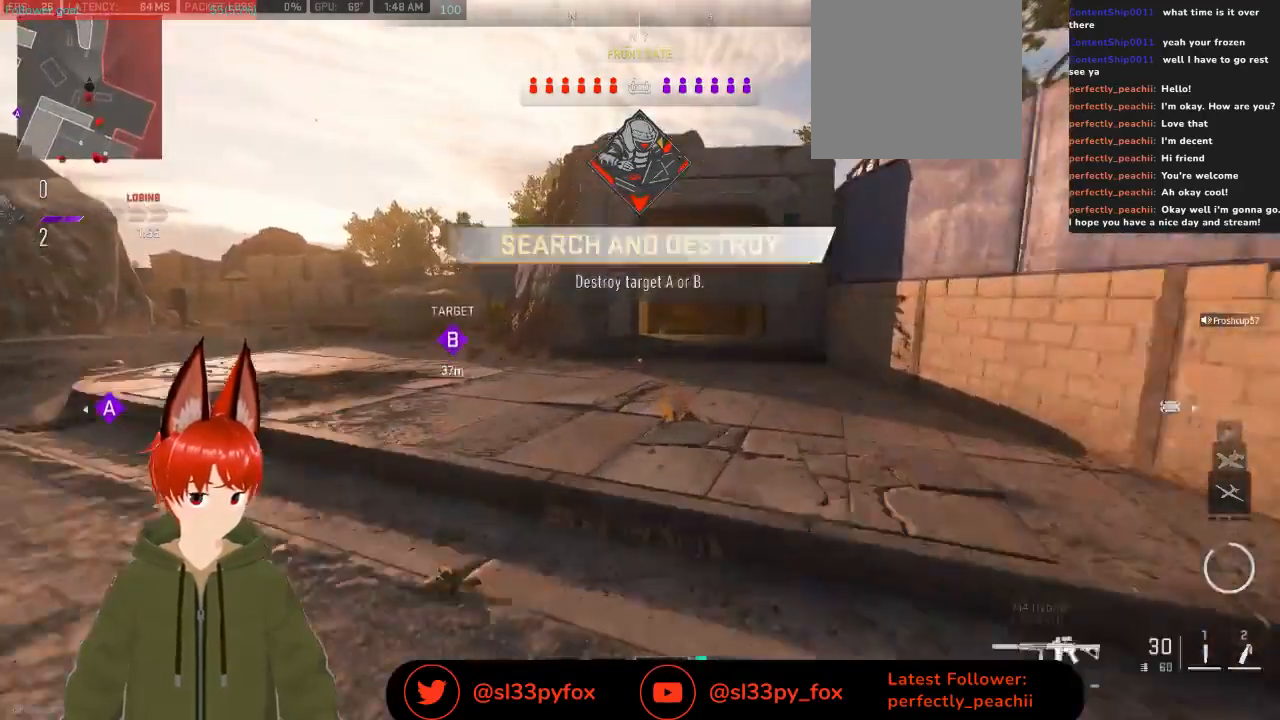
{"buttons": [], "left_stick": "up", "right_stick": "center", "events": [[100, "right_stick", "down"], [267, "right_stick", "center"], [367, "left_stick", "up"]]}
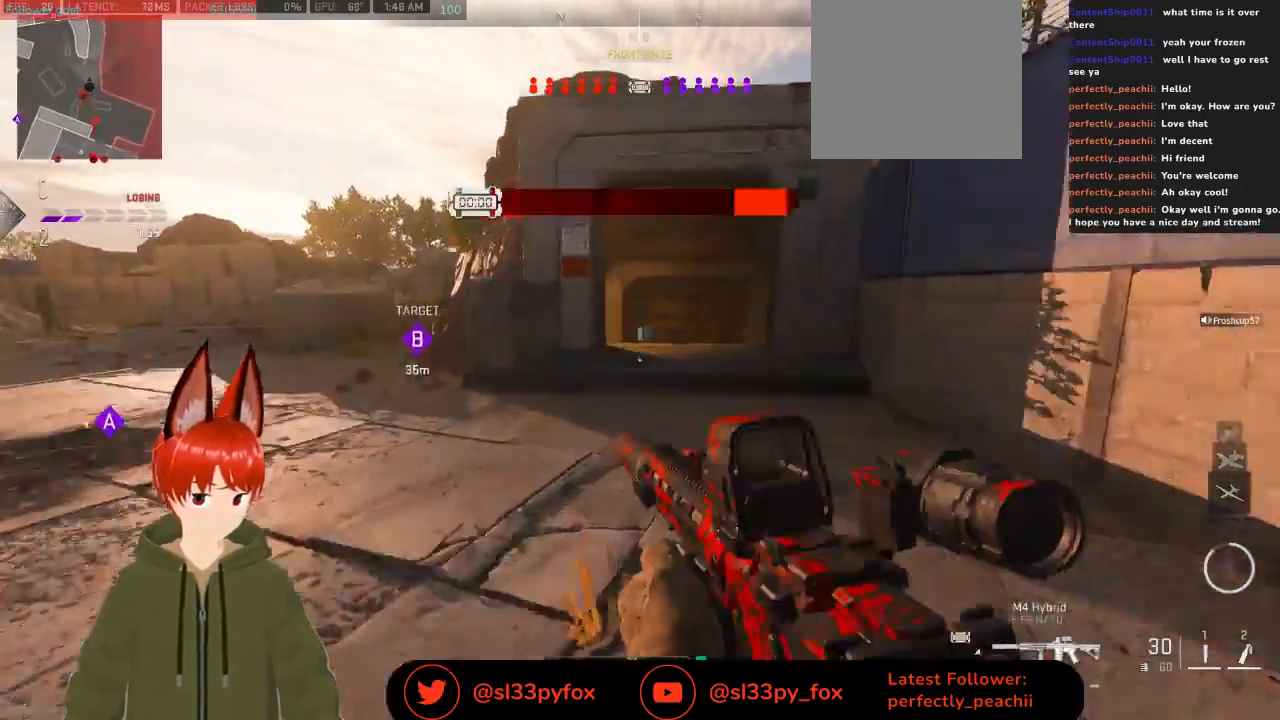
{"buttons": [], "left_stick": "up", "right_stick": "center", "events": [[67, "R3", "down"], [133, "R3", "up"]]}
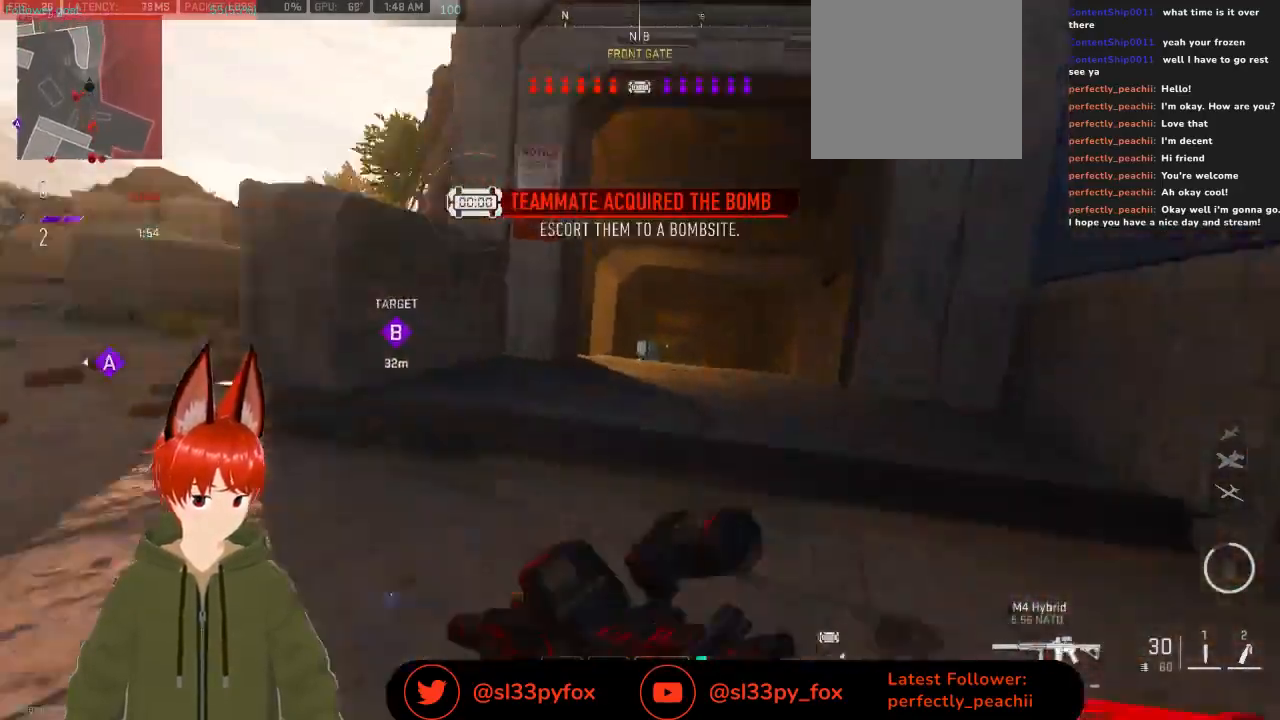
{"buttons": ["R1"], "left_stick": "up", "right_stick": "center", "events": [[267, "R1", "down"]]}
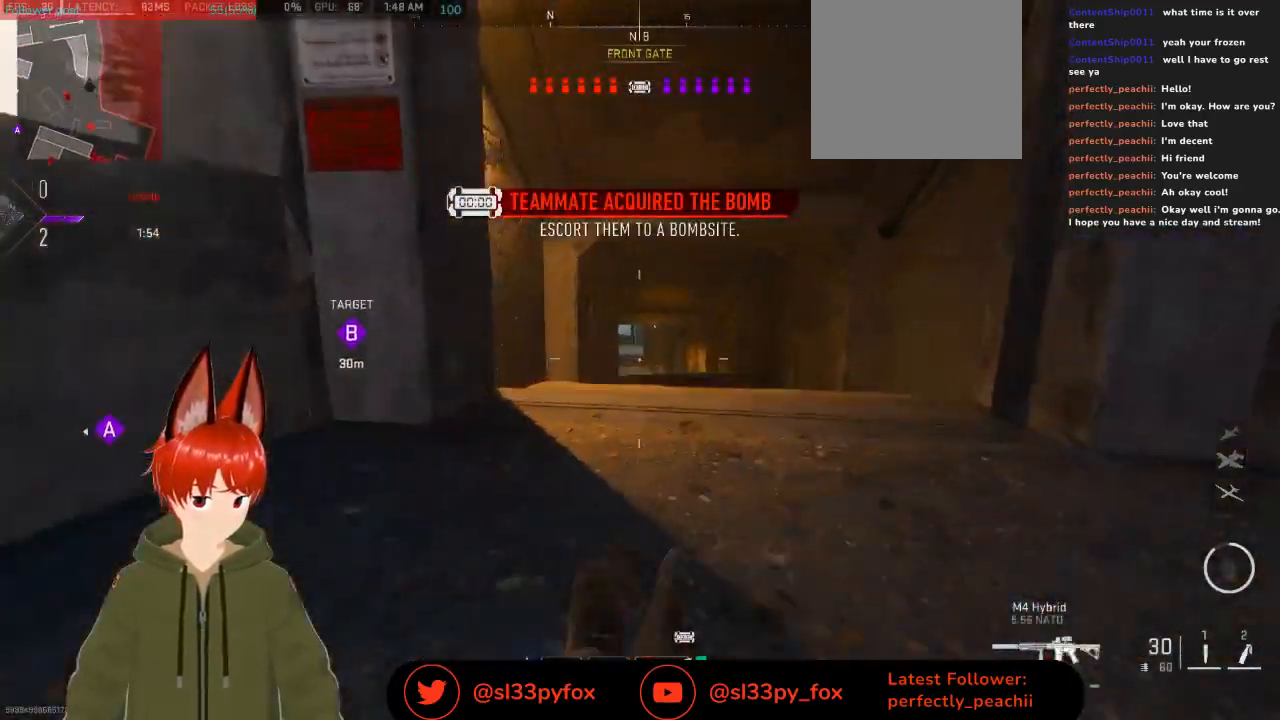
{"buttons": ["R1"], "left_stick": "up", "right_stick": "center", "events": []}
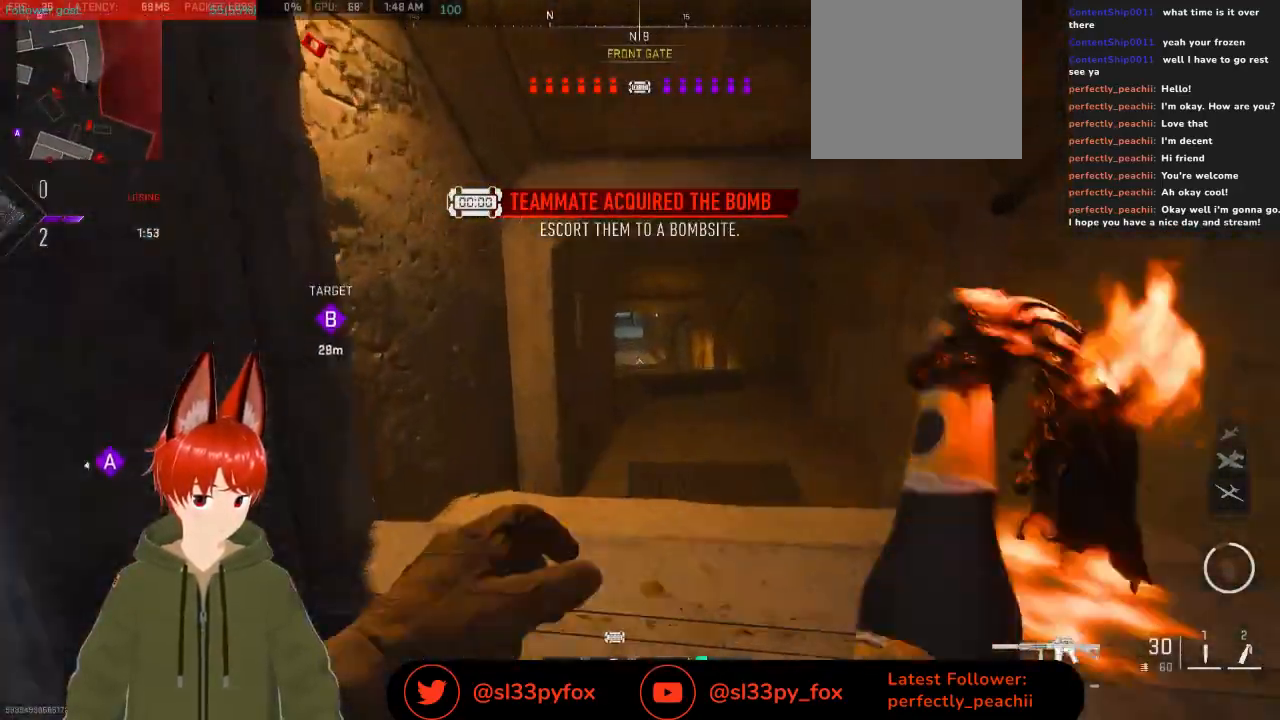
{"buttons": [], "left_stick": "up", "right_stick": "center", "events": [[433, "R1", "up"]]}
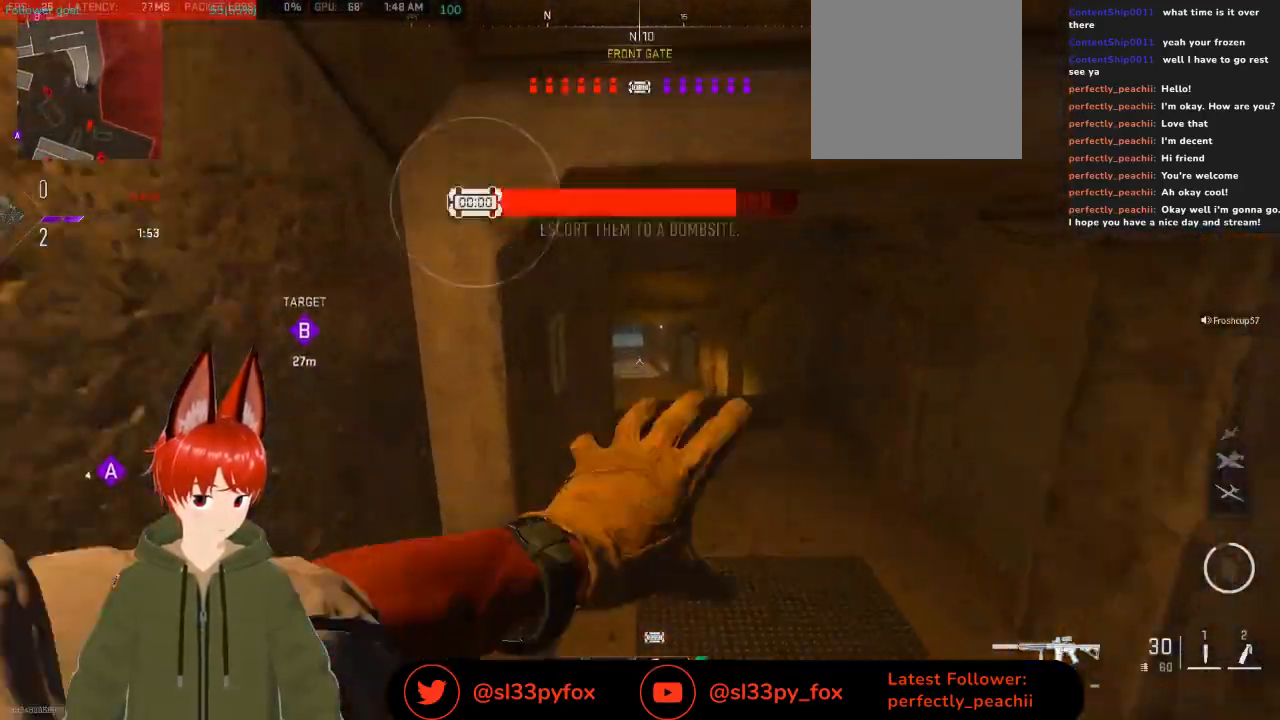
{"buttons": [], "left_stick": "up", "right_stick": "center"}
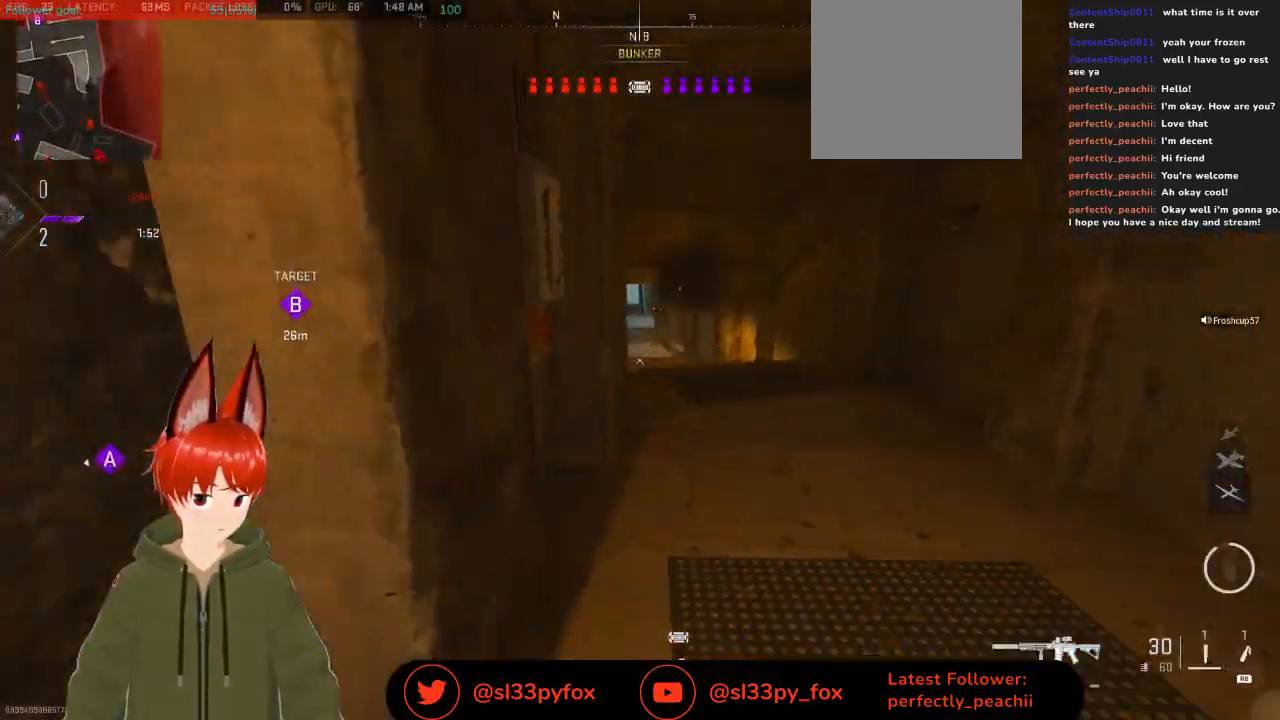
{"buttons": [], "left_stick": "up-right", "right_stick": "center", "events": [[267, "left_stick", "right"], [433, "left_stick", "up-right"]]}
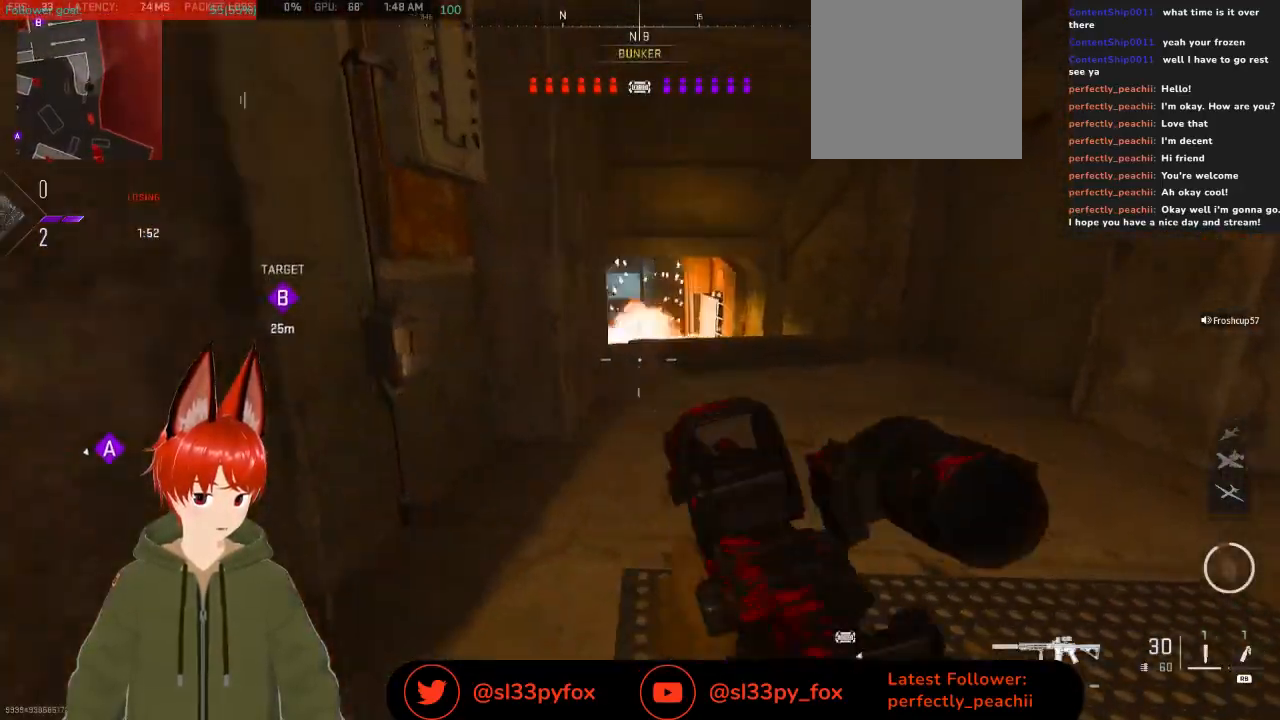
{"buttons": ["L2"], "left_stick": "up", "right_stick": "up", "events": [[33, "left_stick", "up"], [67, "right_stick", "up-left"], [267, "L2", "down"], [333, "right_stick", "up"]]}
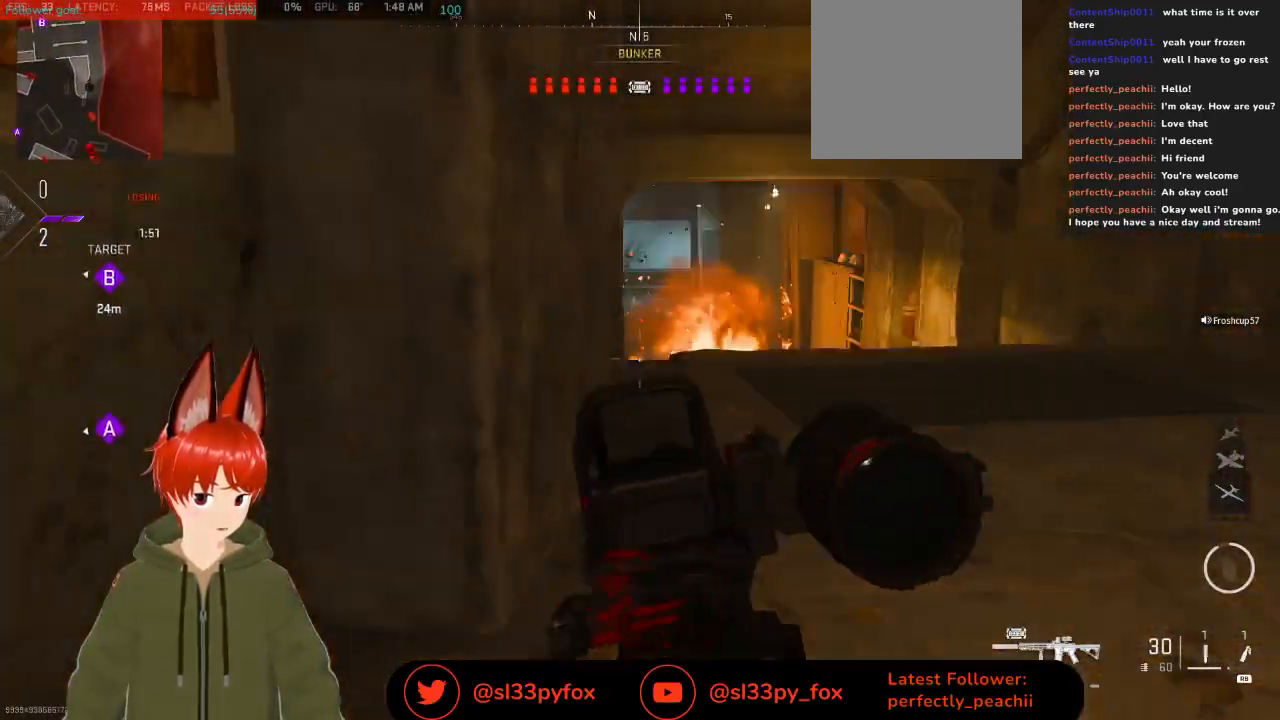
{"buttons": ["L2"], "left_stick": "right", "right_stick": "left", "events": [[33, "left_stick", "up-right"], [333, "left_stick", "up-left"], [333, "right_stick", "up-left"], [433, "left_stick", "right"], [433, "right_stick", "left"]]}
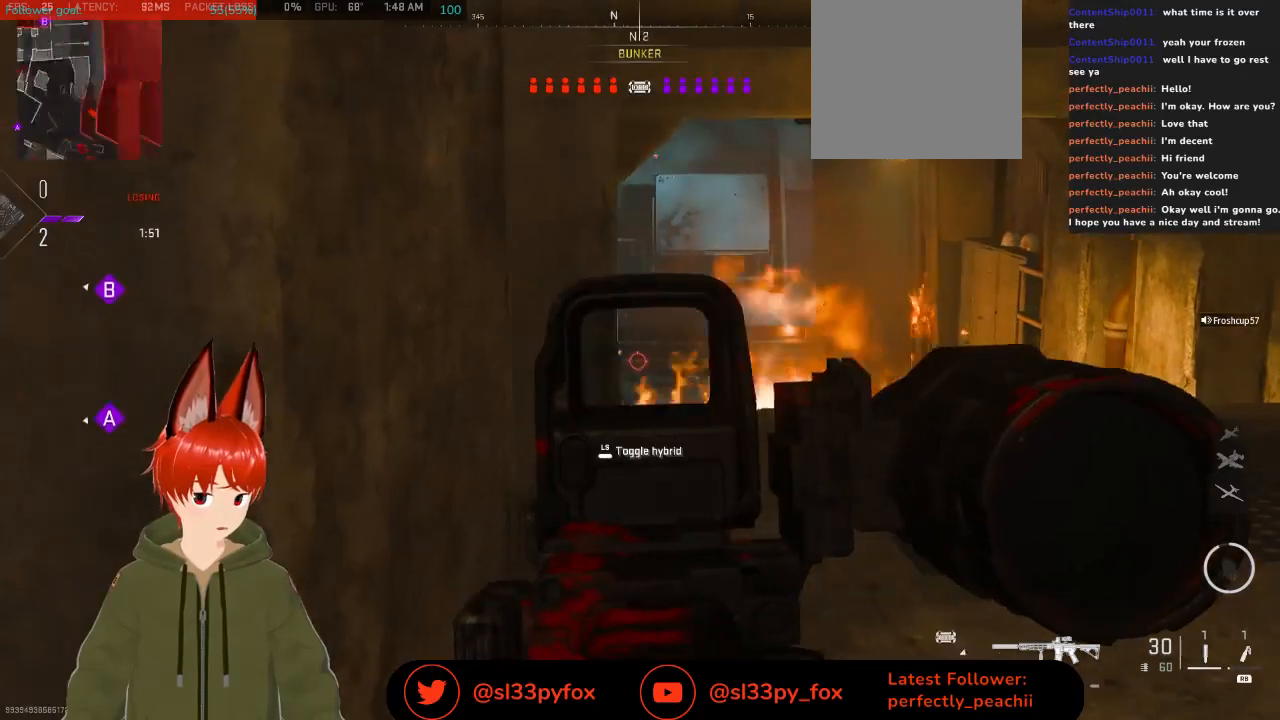
{"buttons": ["L2"], "left_stick": "right", "right_stick": "left", "events": []}
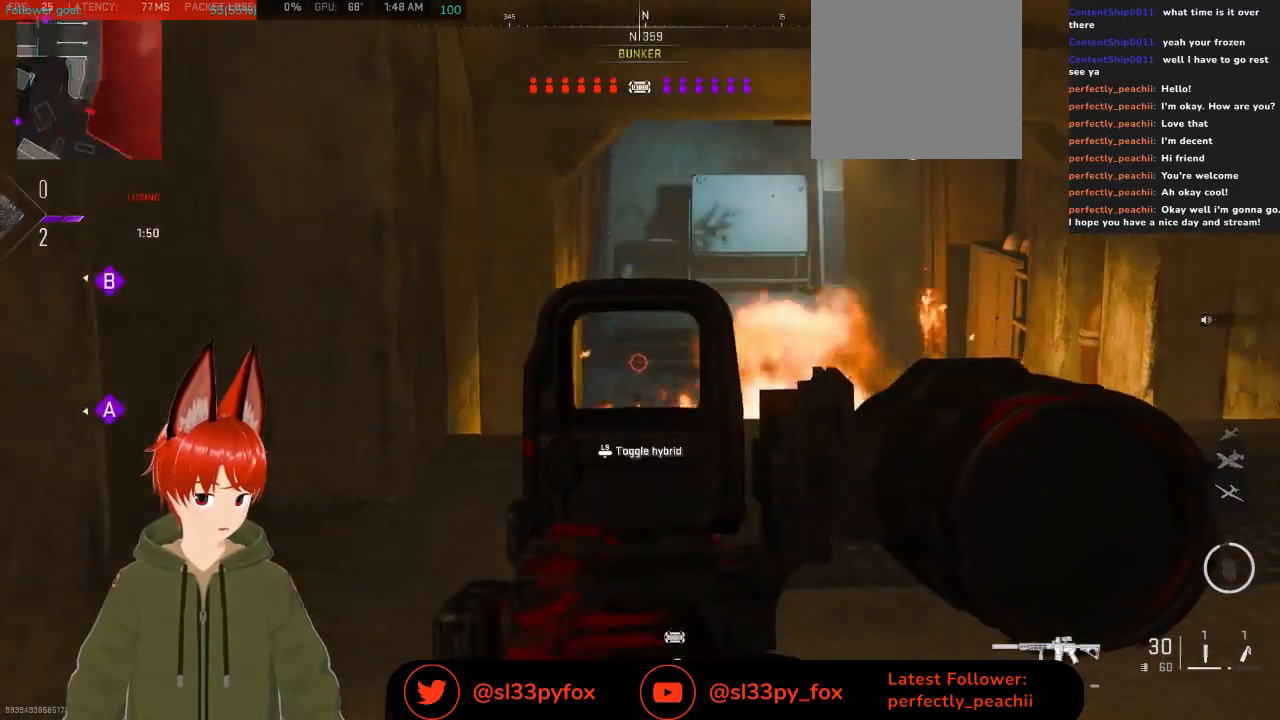
{"buttons": ["L2"], "left_stick": "up-right", "right_stick": "center", "events": [[100, "left_stick", "up-right"], [200, "right_stick", "center"]]}
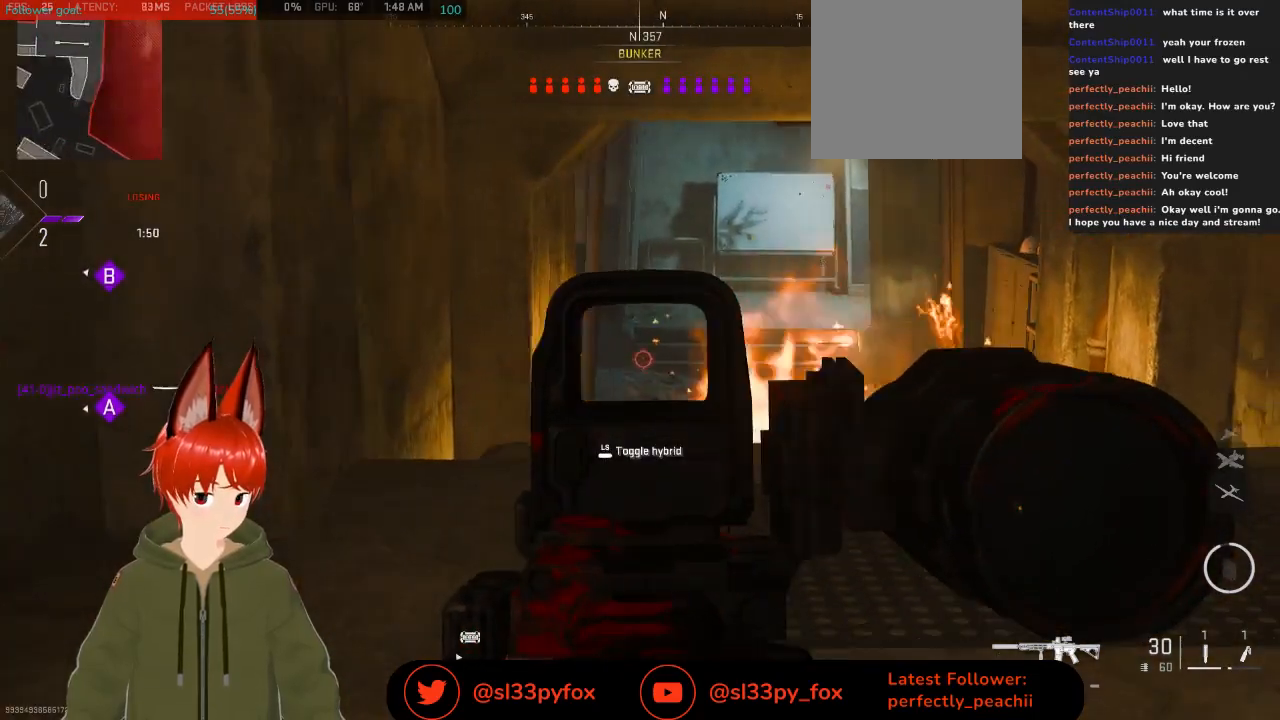
{"buttons": ["R3"], "left_stick": "center", "right_stick": "center", "events": [[300, "left_stick", "up"], [467, "L2", "up"], [467, "R3", "down"], [467, "left_stick", "center"]]}
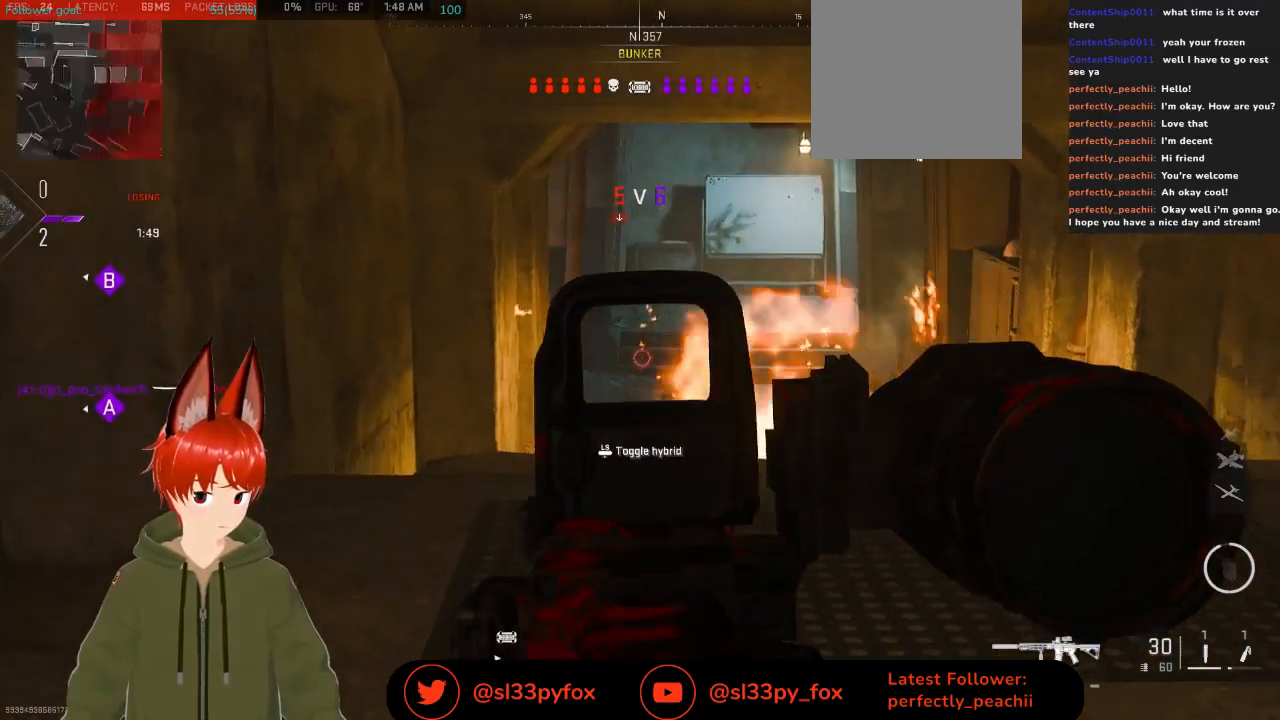
{"buttons": [], "left_stick": "center", "right_stick": "center", "events": [[400, "R3", "up"]]}
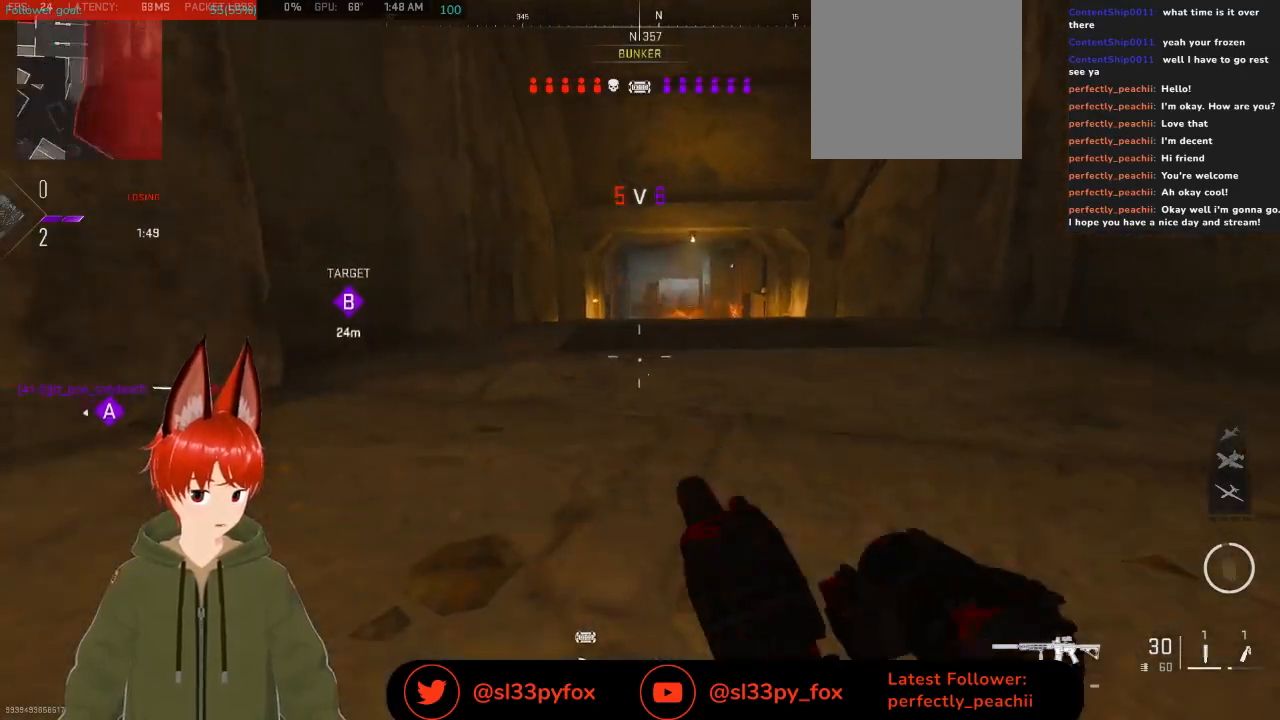
{"buttons": ["L2"], "left_stick": "left", "right_stick": "center", "events": [[200, "L1", "down"], [200, "left_stick", "up-left"], [267, "L1", "up"], [300, "left_stick", "center"], [400, "L2", "down"], [400, "left_stick", "left"]]}
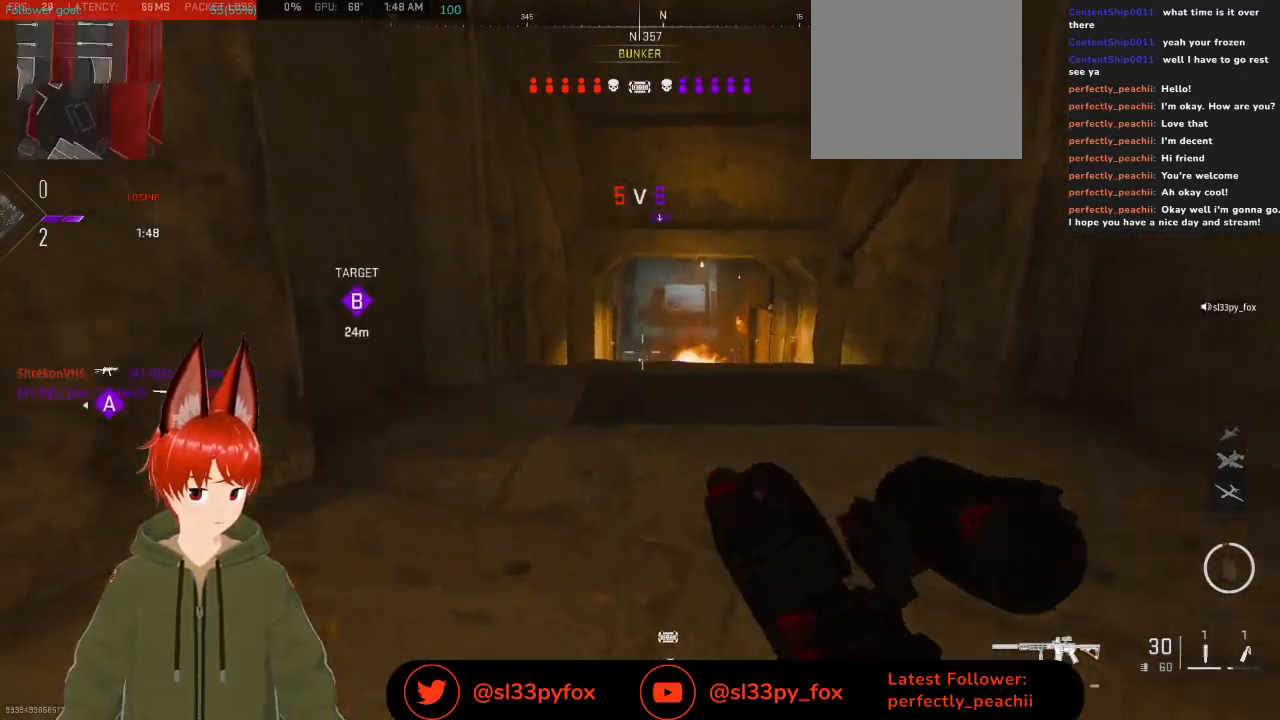
{"buttons": ["L2"], "left_stick": "center", "right_stick": "center", "events": [[100, "left_stick", "center"], [367, "left_stick", "right"], [467, "left_stick", "center"]]}
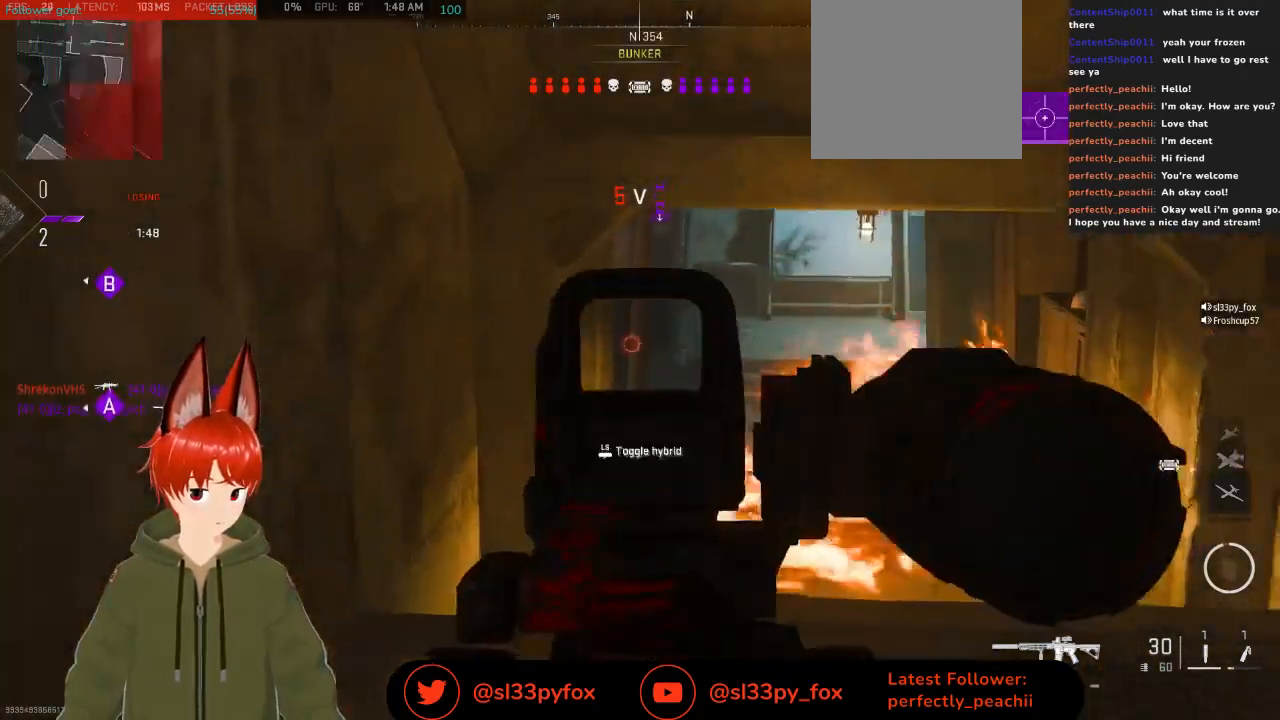
{"buttons": [], "left_stick": "up-left", "right_stick": "up-left", "events": [[33, "L2", "up"], [33, "left_stick", "left"], [33, "right_stick", "down-left"], [233, "left_stick", "up-left"], [233, "right_stick", "left"], [433, "right_stick", "up-left"]]}
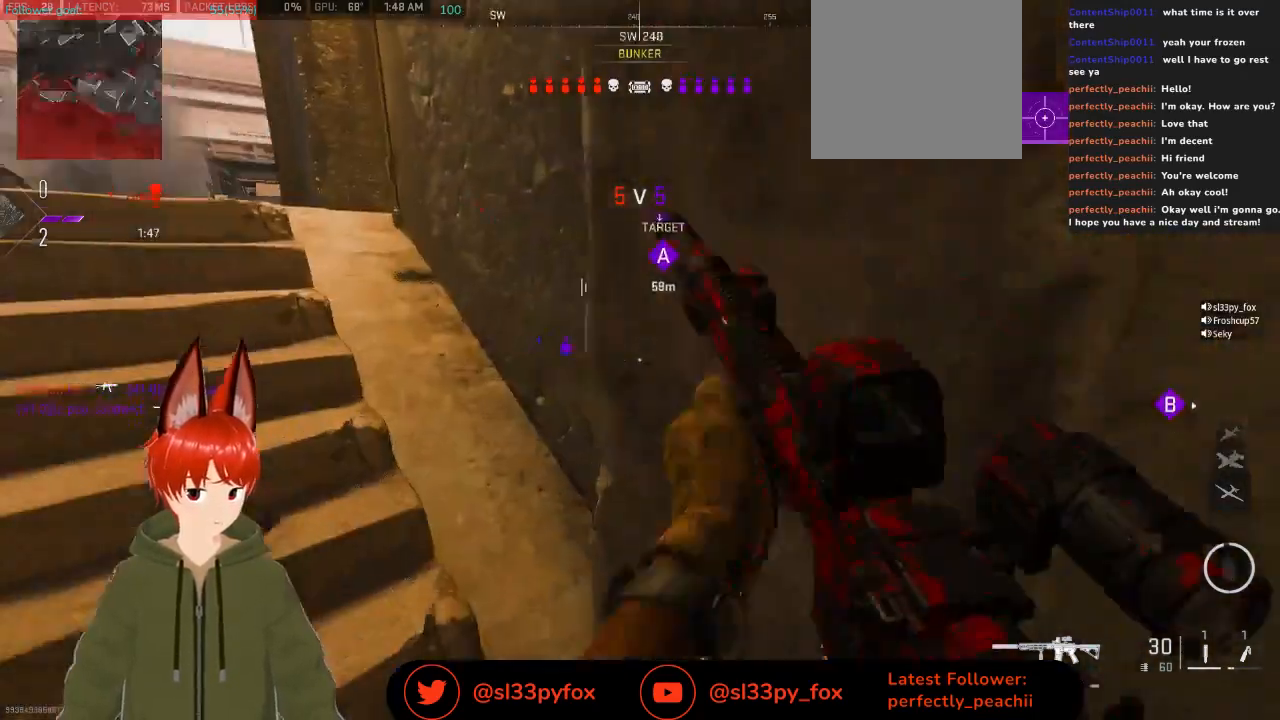
{"buttons": [], "left_stick": "up-left", "right_stick": "center", "events": [[300, "right_stick", "left"], [433, "right_stick", "center"]]}
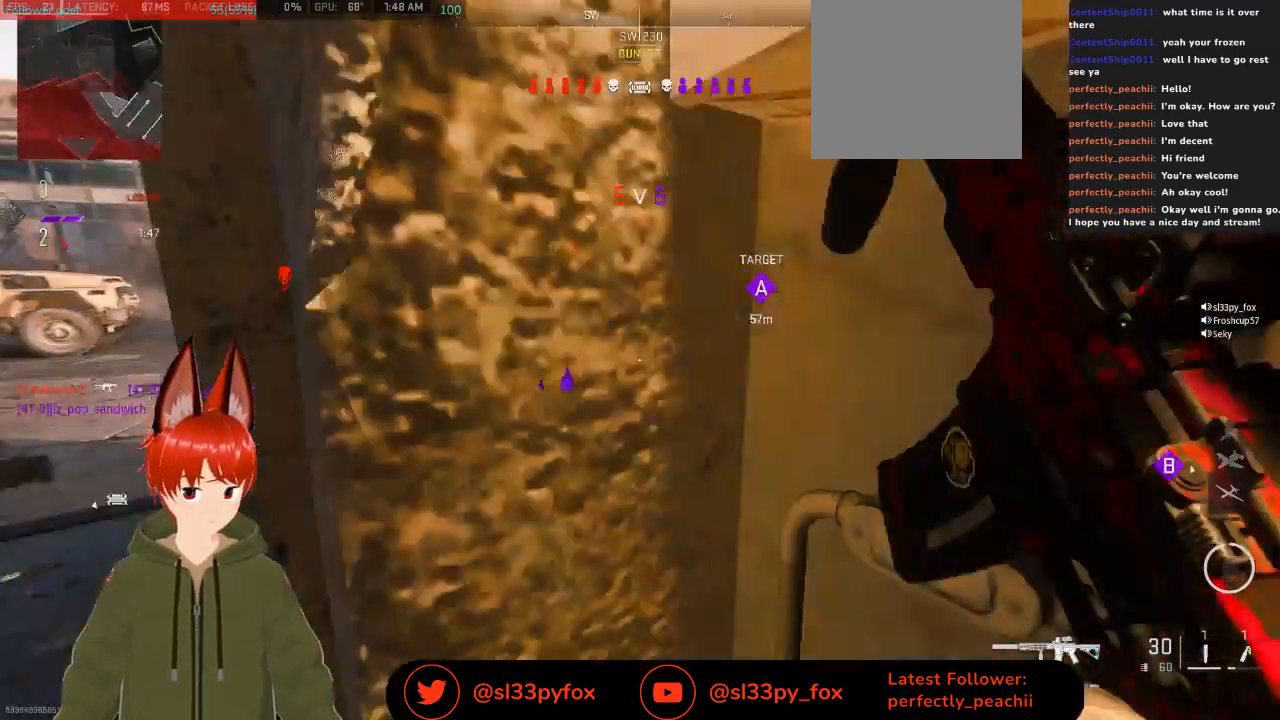
{"buttons": [], "left_stick": "right", "right_stick": "center", "events": [[33, "left_stick", "left"], [200, "R3", "down"], [367, "R3", "up"], [367, "left_stick", "up-left"], [500, "left_stick", "right"]]}
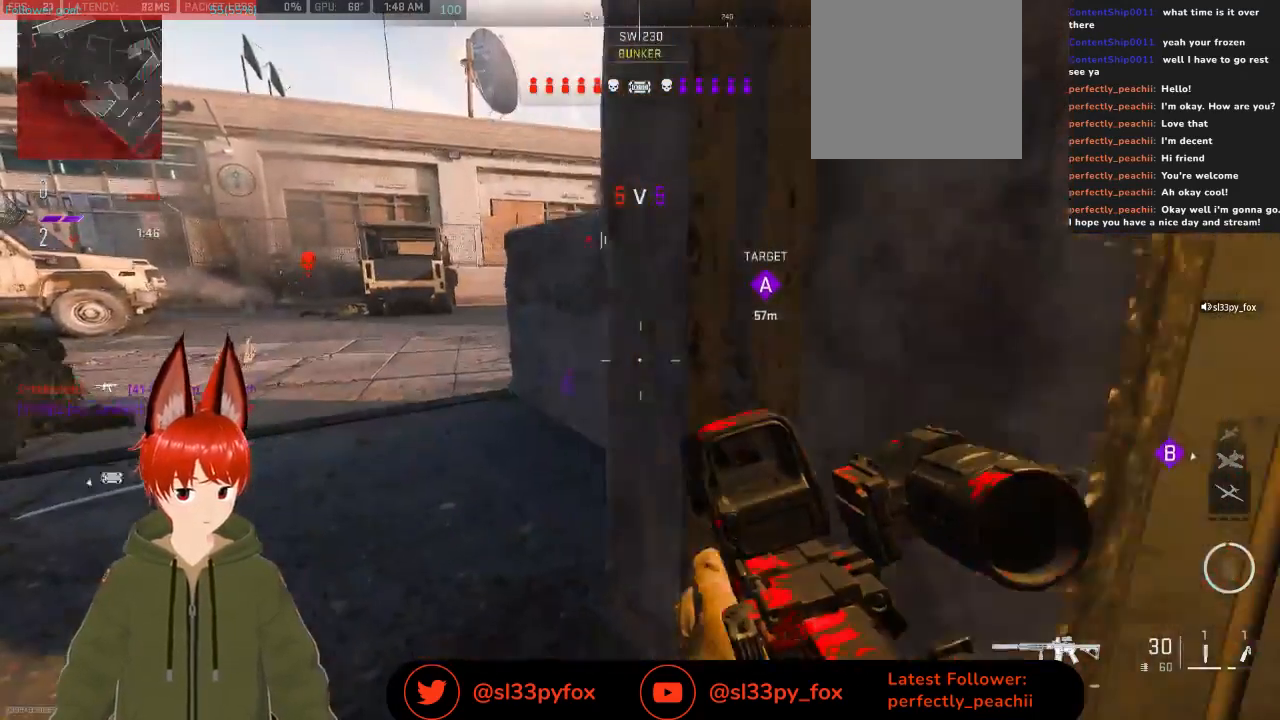
{"buttons": [], "left_stick": "down-right", "right_stick": "up-left", "events": [[133, "right_stick", "left"], [300, "left_stick", "down-right"], [300, "right_stick", "up-left"]]}